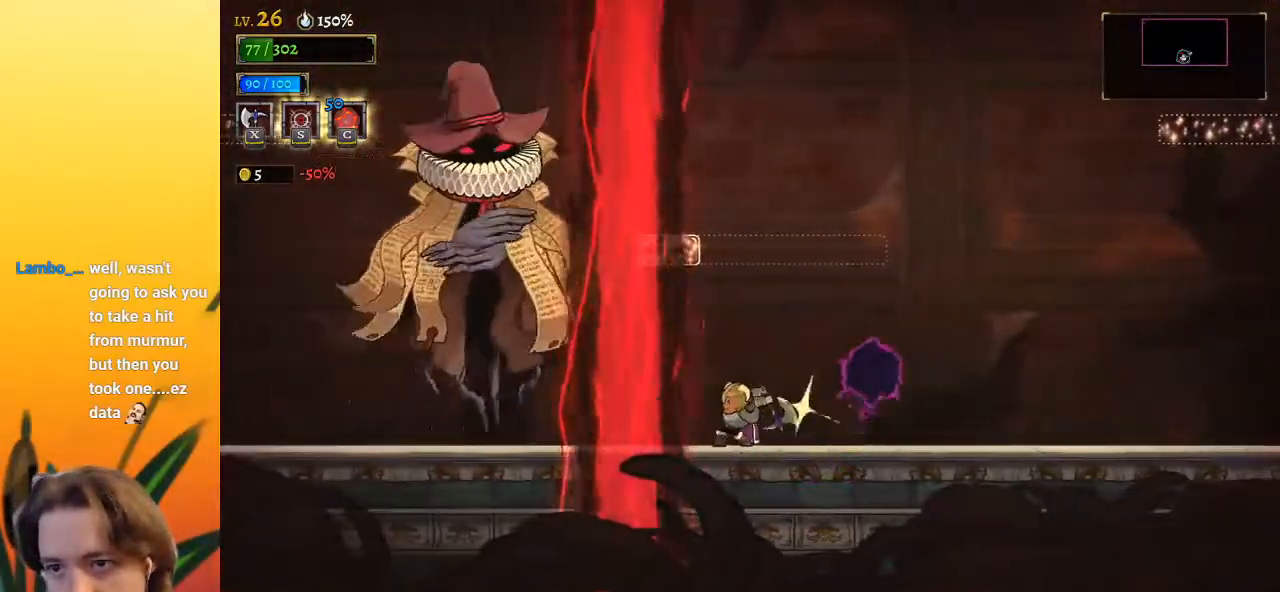
Gameplay with keyboard; each line is a JSON object with the keys held at the frame after it. "events" lists presses ("down") and releases ("up") of "a", "c", "d", "down", "left", "right", "s", "up", "x" and "z" between this image and that frame as [ms after this image, input, new state], when the widget could be followed in between. No other keys are recorded. Mouse input is not recorded.
{"keys": [], "events": []}
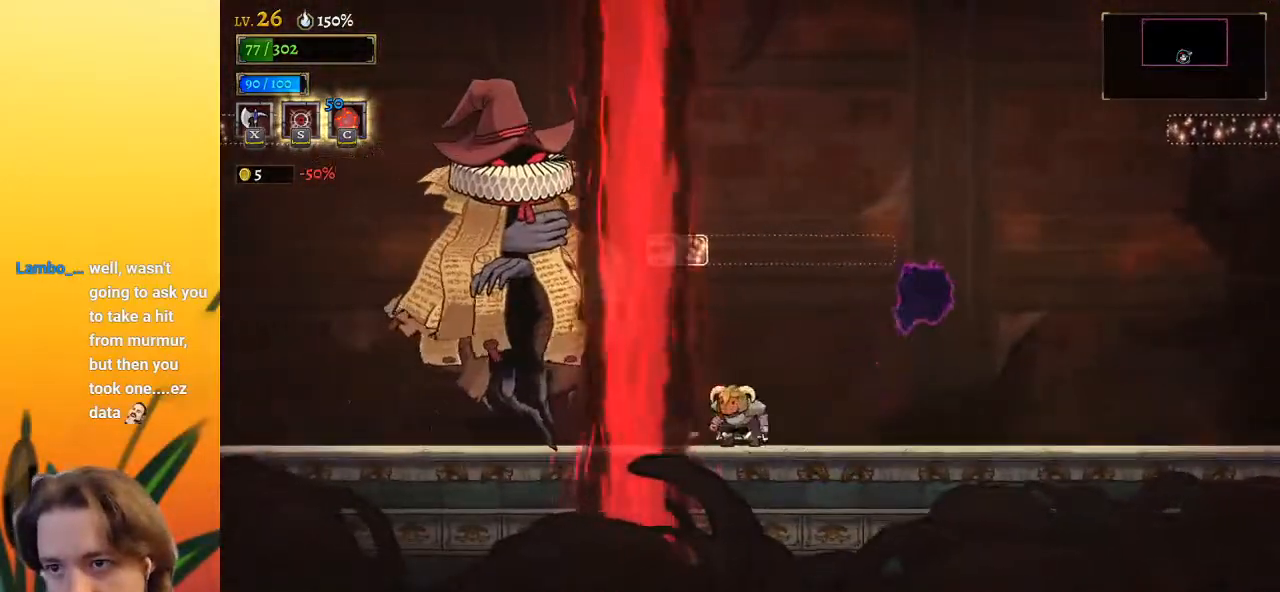
{"keys": [], "events": [[33, "x", "down"], [117, "x", "up"], [317, "c", "down"], [450, "c", "up"]]}
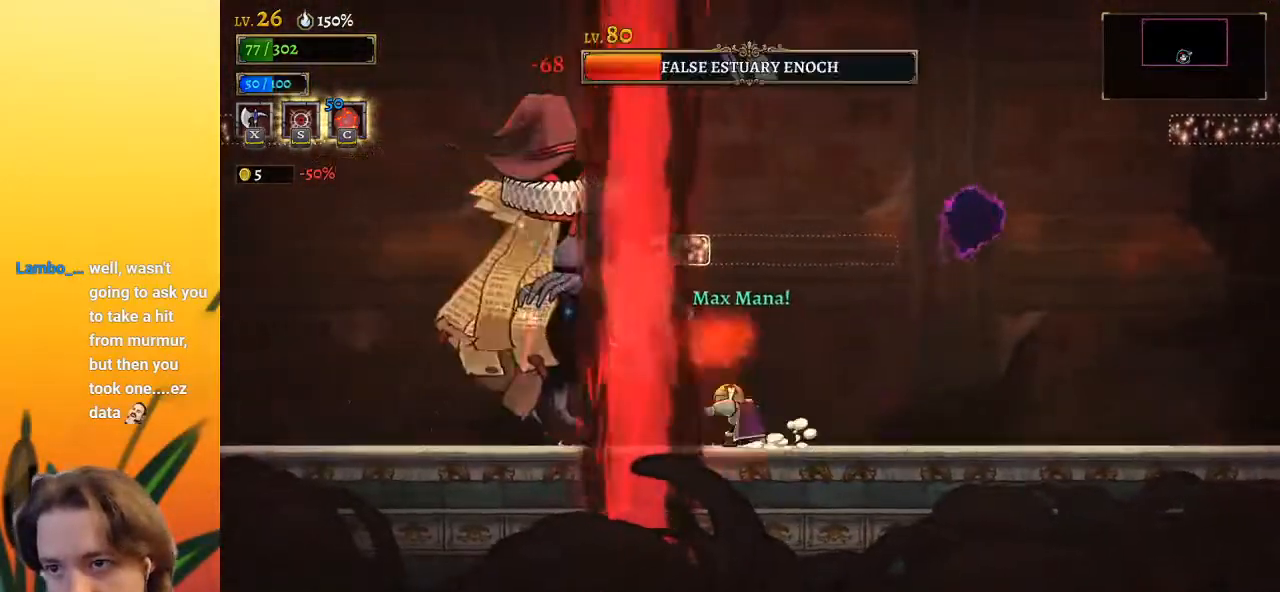
{"keys": [], "events": [[150, "right", "down"], [467, "right", "up"]]}
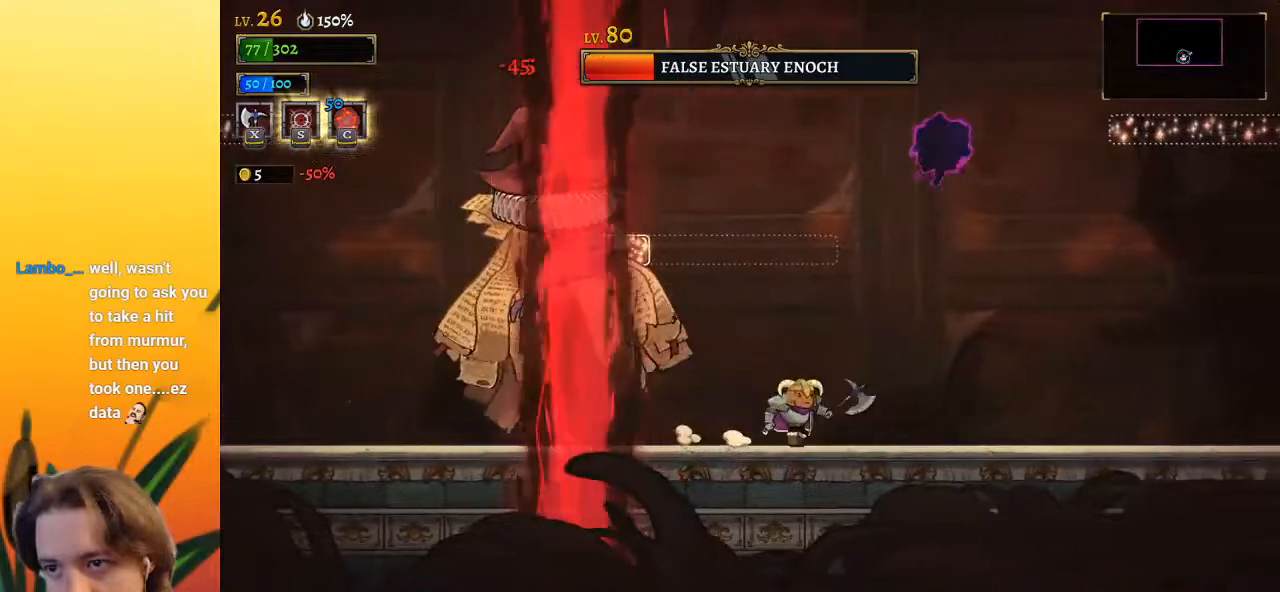
{"keys": [], "events": [[17, "left", "down"], [17, "x", "down"], [117, "x", "up"], [150, "left", "up"], [350, "c", "down"], [483, "c", "up"]]}
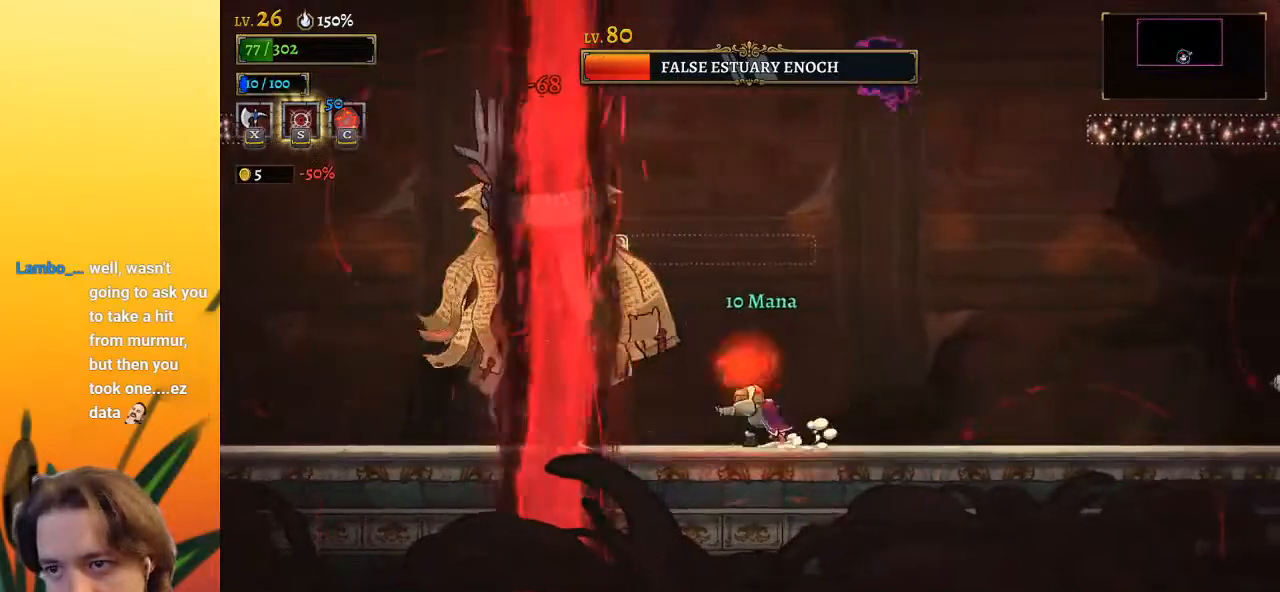
{"keys": [], "events": [[317, "left", "down"], [400, "x", "down"], [450, "left", "up"], [500, "x", "up"]]}
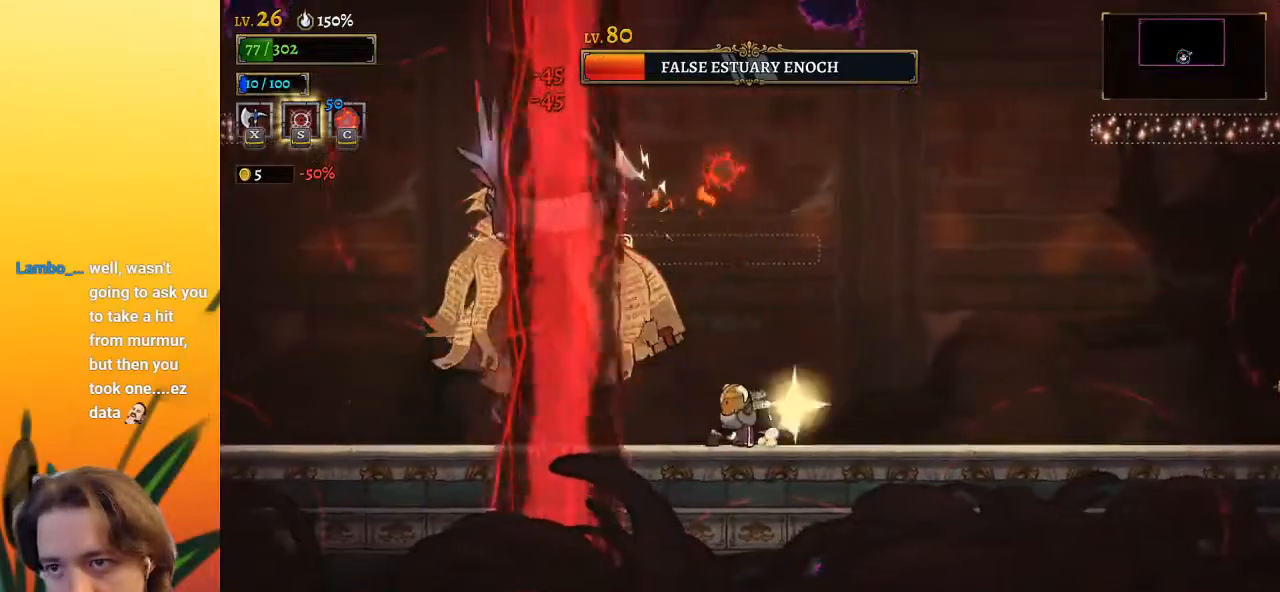
{"keys": [], "events": []}
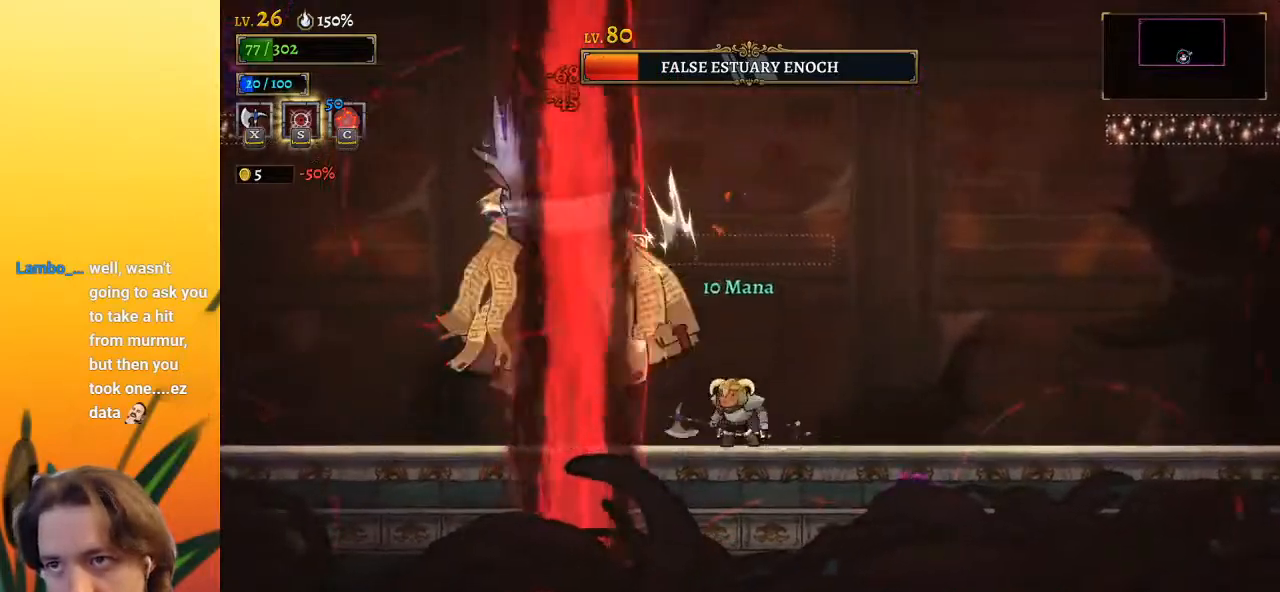
{"keys": [], "events": [[67, "x", "down"], [167, "x", "up"]]}
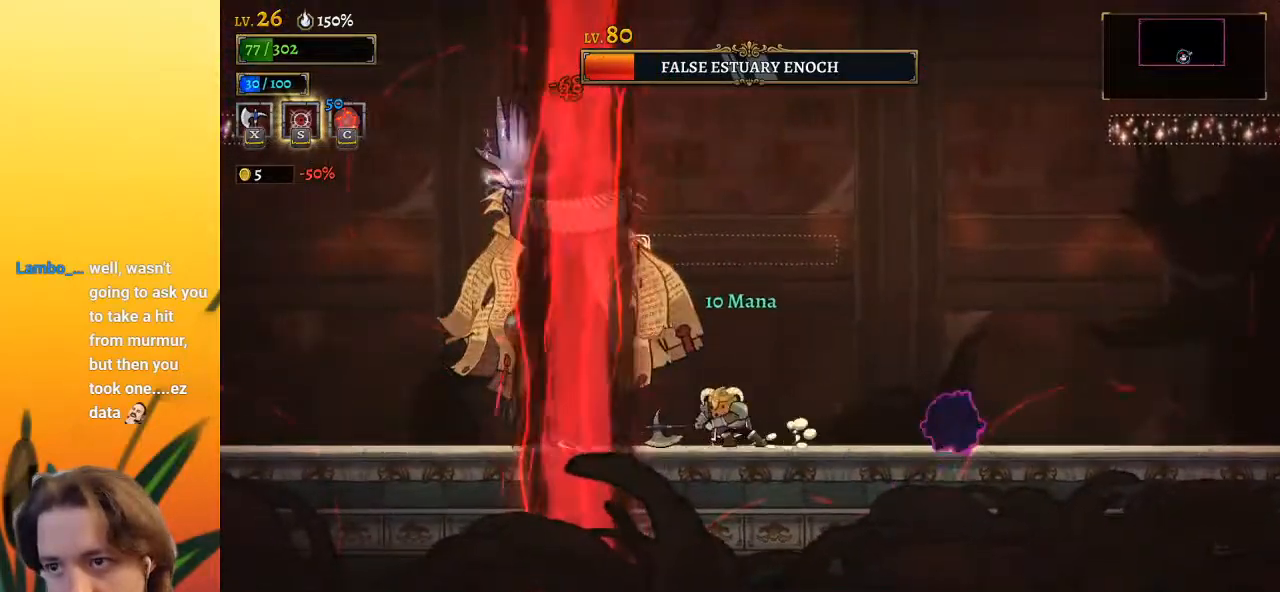
{"keys": [], "events": [[167, "x", "down"], [317, "x", "up"]]}
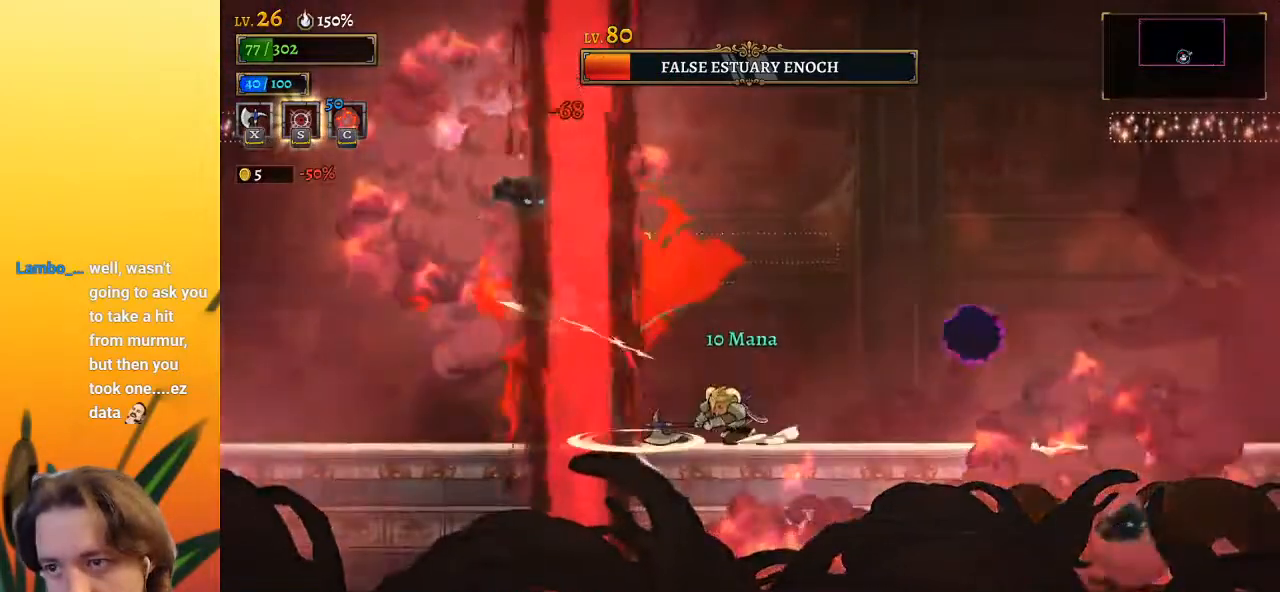
{"keys": ["x", "z"], "events": [[333, "z", "down"], [383, "x", "down"]]}
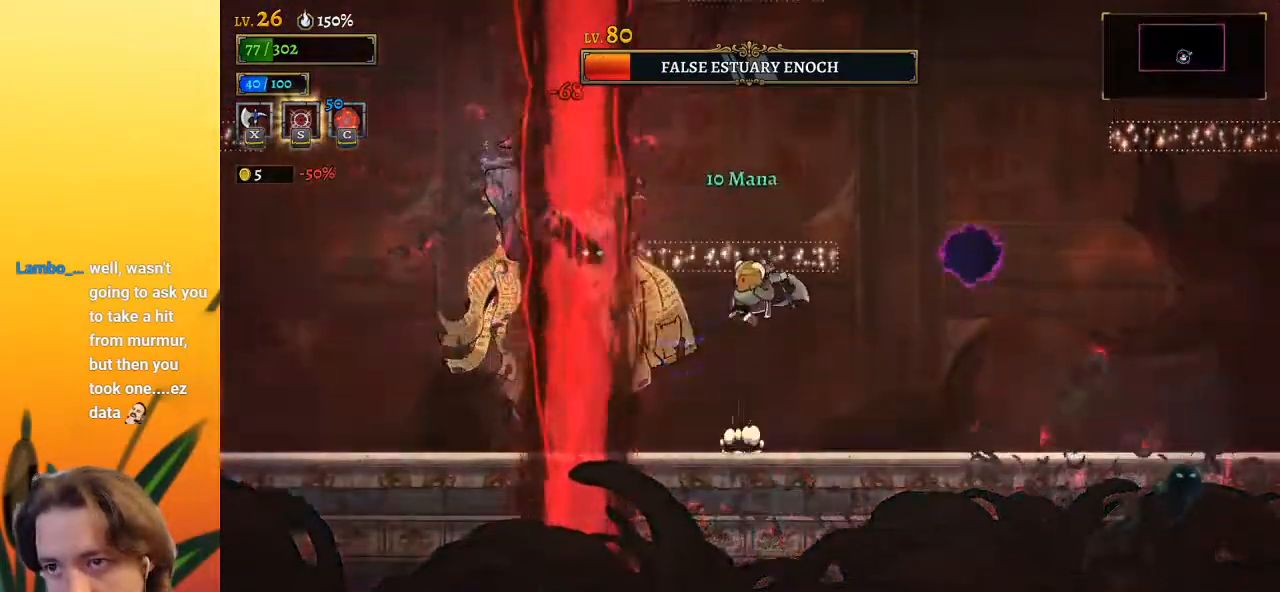
{"keys": ["d"], "events": [[17, "left", "down"], [17, "x", "up"], [17, "z", "up"], [117, "left", "up"], [483, "d", "down"]]}
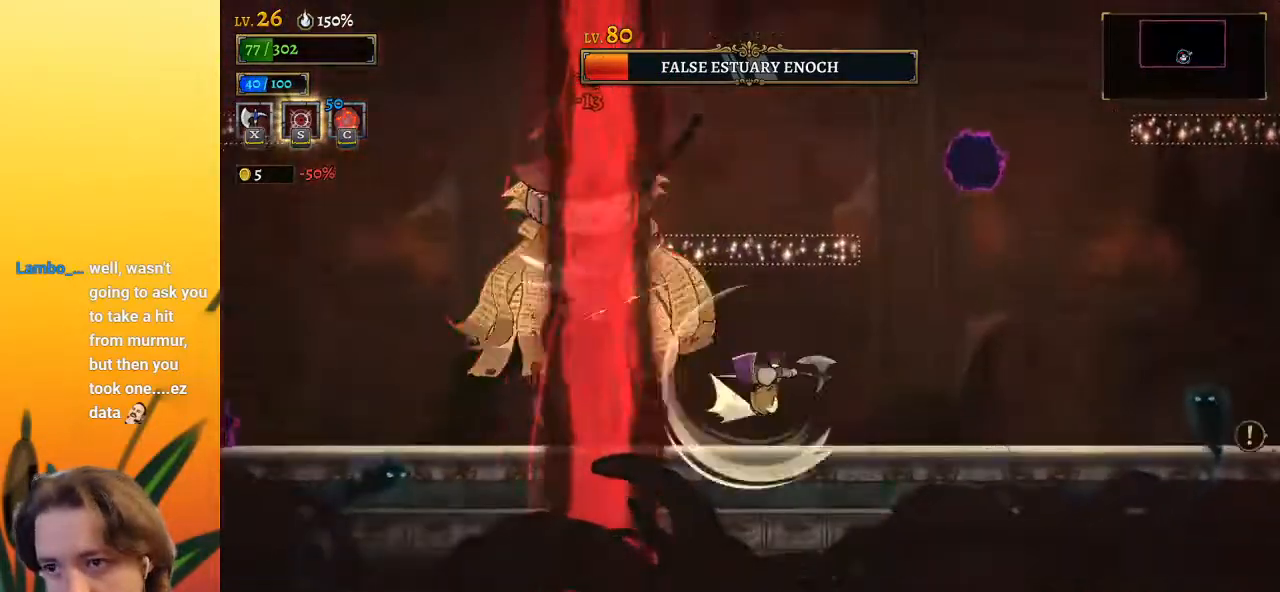
{"keys": ["d", "right"], "events": [[450, "right", "down"]]}
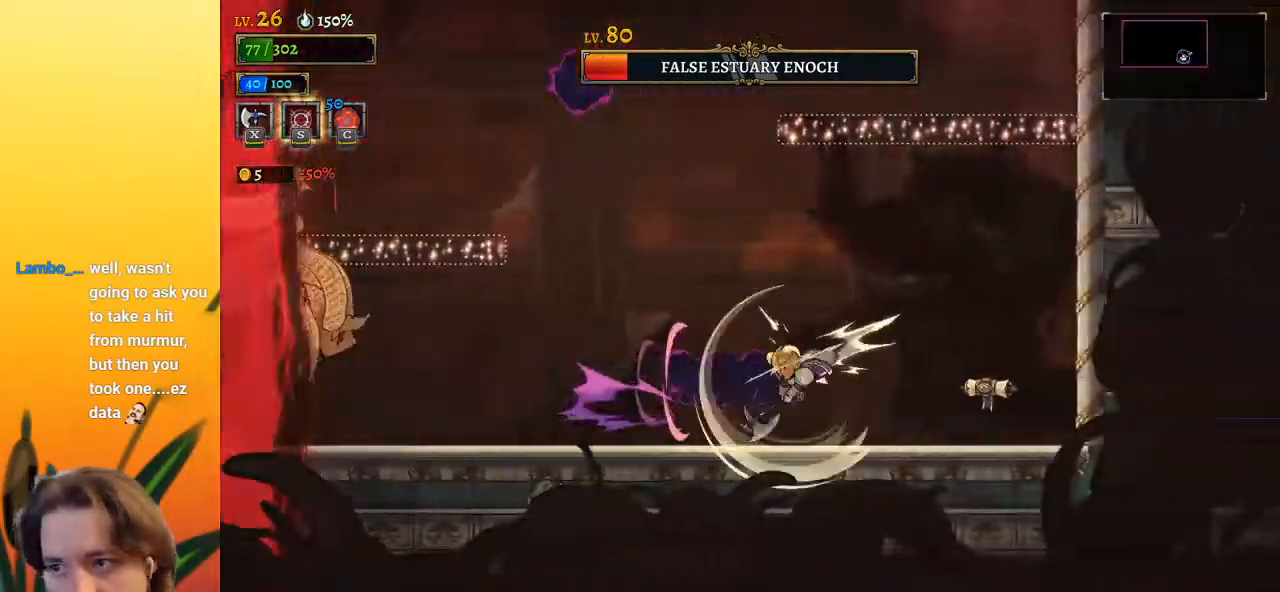
{"keys": [], "events": [[50, "d", "up"], [50, "right", "up"], [150, "z", "down"], [233, "left", "down"], [283, "left", "up"], [383, "z", "up"]]}
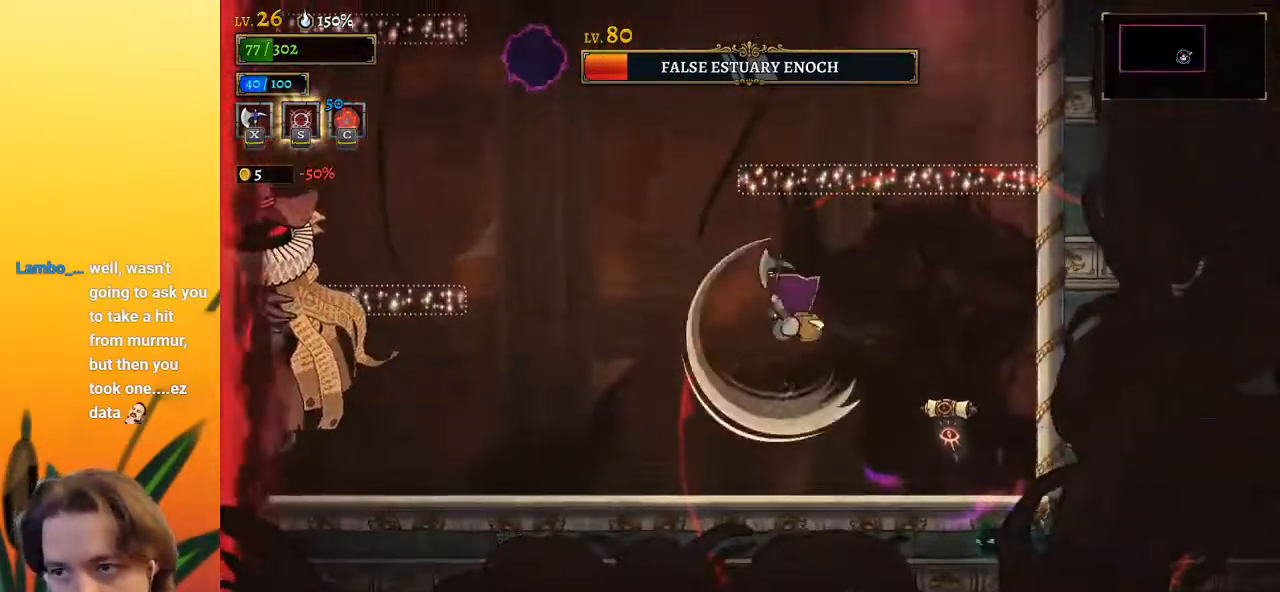
{"keys": [], "events": [[67, "left", "down"], [100, "down", "down"], [250, "down", "up"], [300, "left", "up"]]}
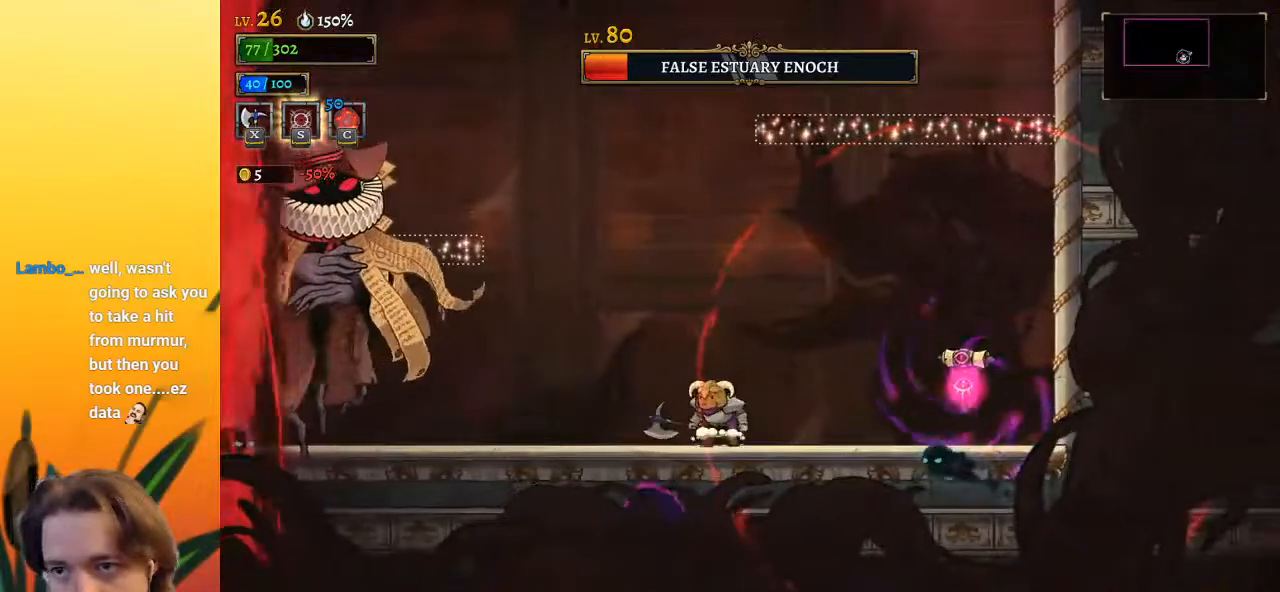
{"keys": ["left"], "events": [[33, "z", "down"], [83, "left", "down"], [117, "x", "down"], [400, "x", "up"], [400, "z", "up"]]}
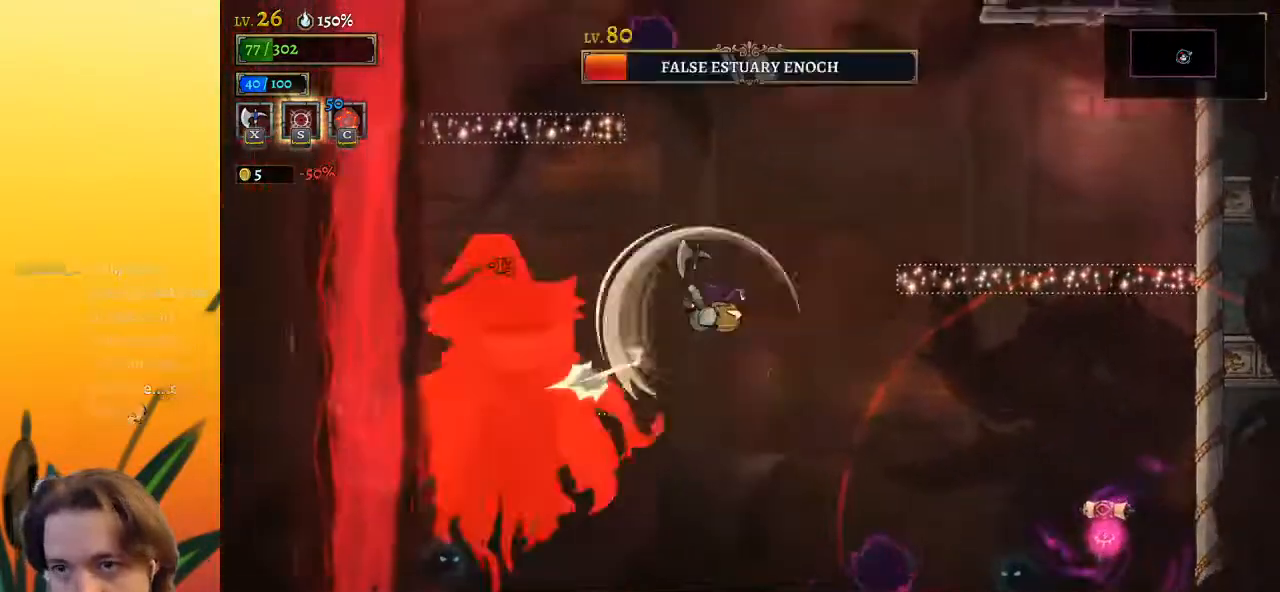
{"keys": ["z"], "events": [[100, "left", "up"], [183, "right", "down"], [333, "right", "up"], [467, "z", "down"]]}
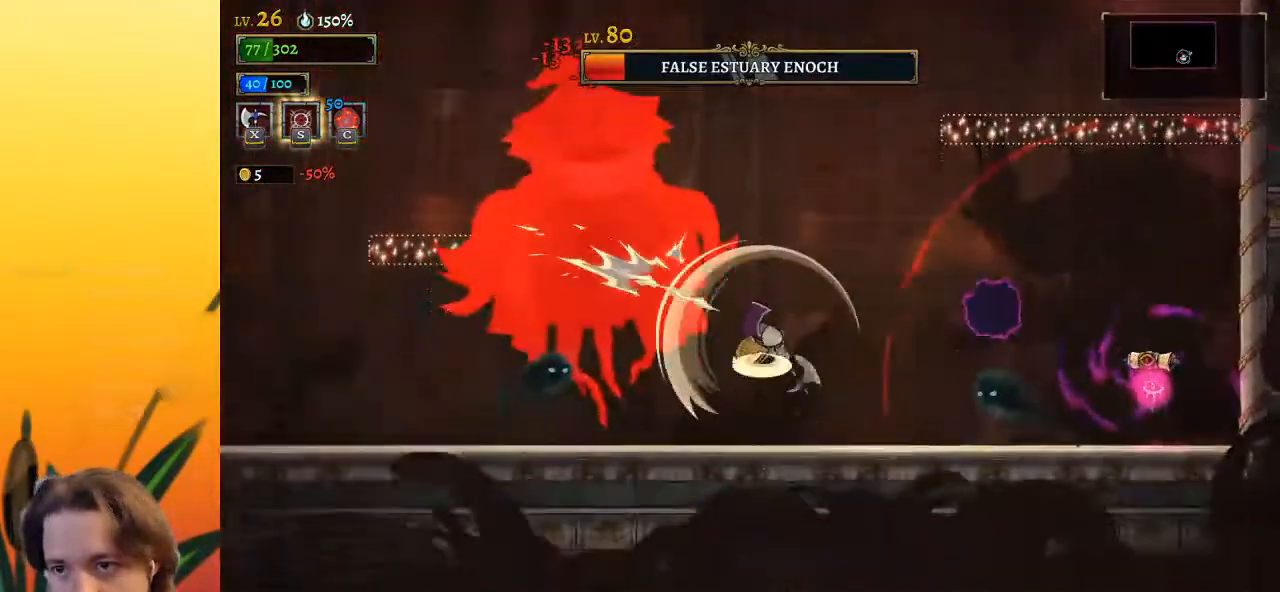
{"keys": [], "events": [[350, "right", "down"], [383, "right", "up"], [383, "z", "up"]]}
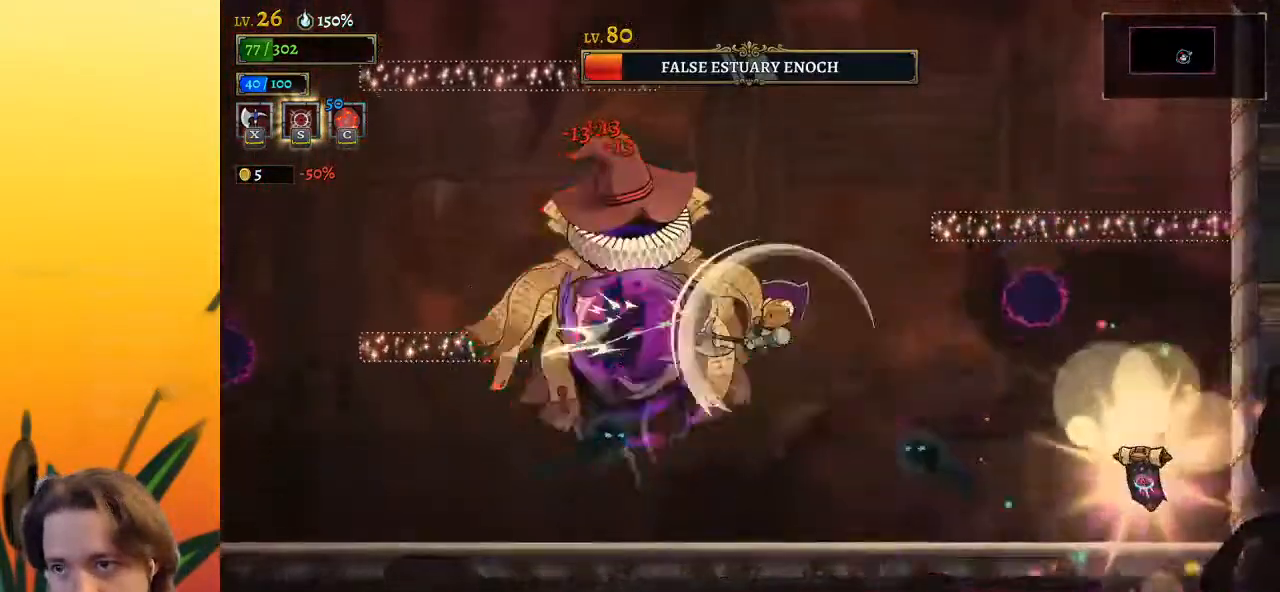
{"keys": ["a"], "events": [[267, "a", "down"], [317, "left", "down"], [500, "left", "up"]]}
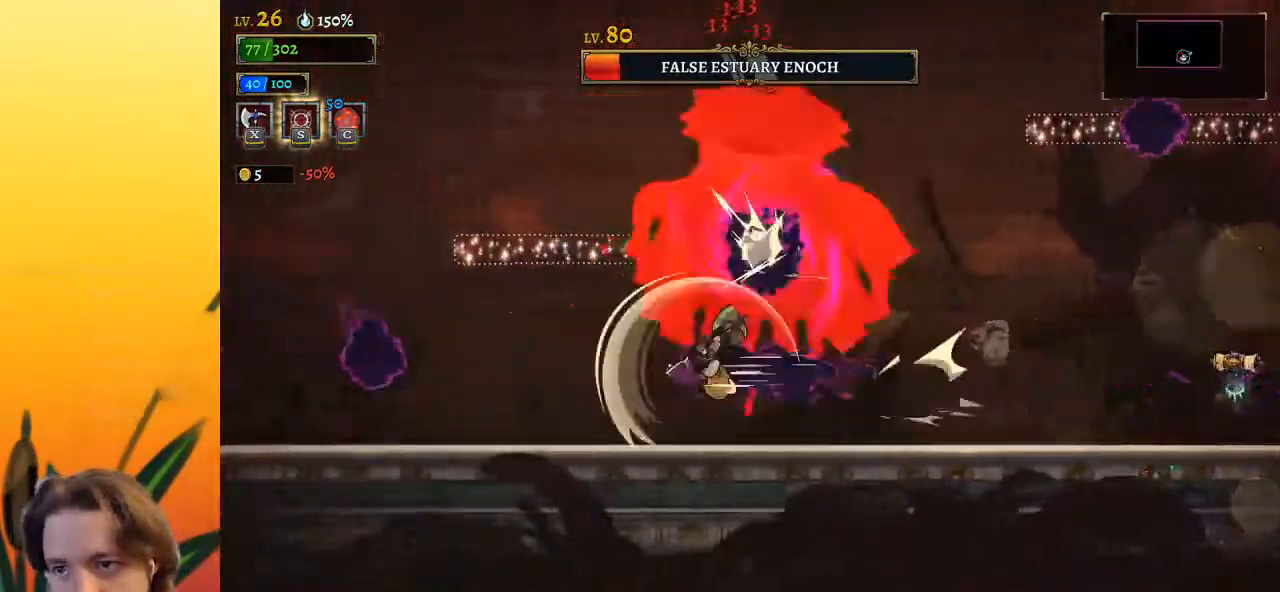
{"keys": ["down", "left"], "events": [[100, "a", "up"], [233, "left", "down"], [433, "down", "down"]]}
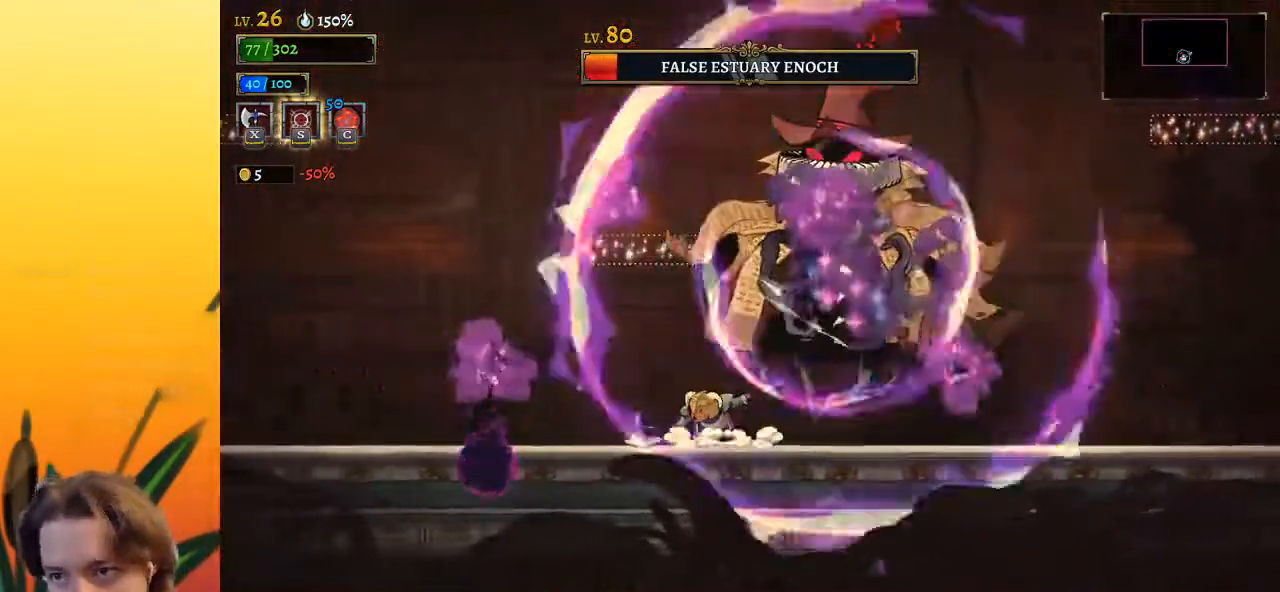
{"keys": ["left"], "events": [[17, "down", "up"]]}
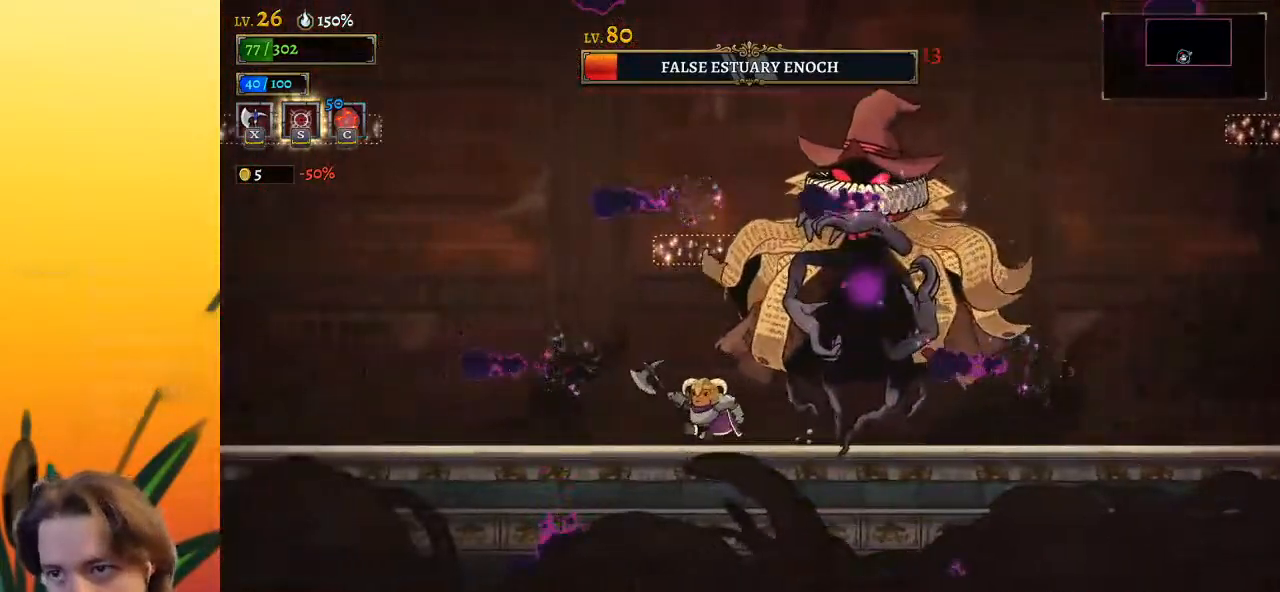
{"keys": [], "events": [[183, "right", "down"], [233, "left", "up"], [233, "x", "down"], [283, "right", "up"], [333, "x", "up"]]}
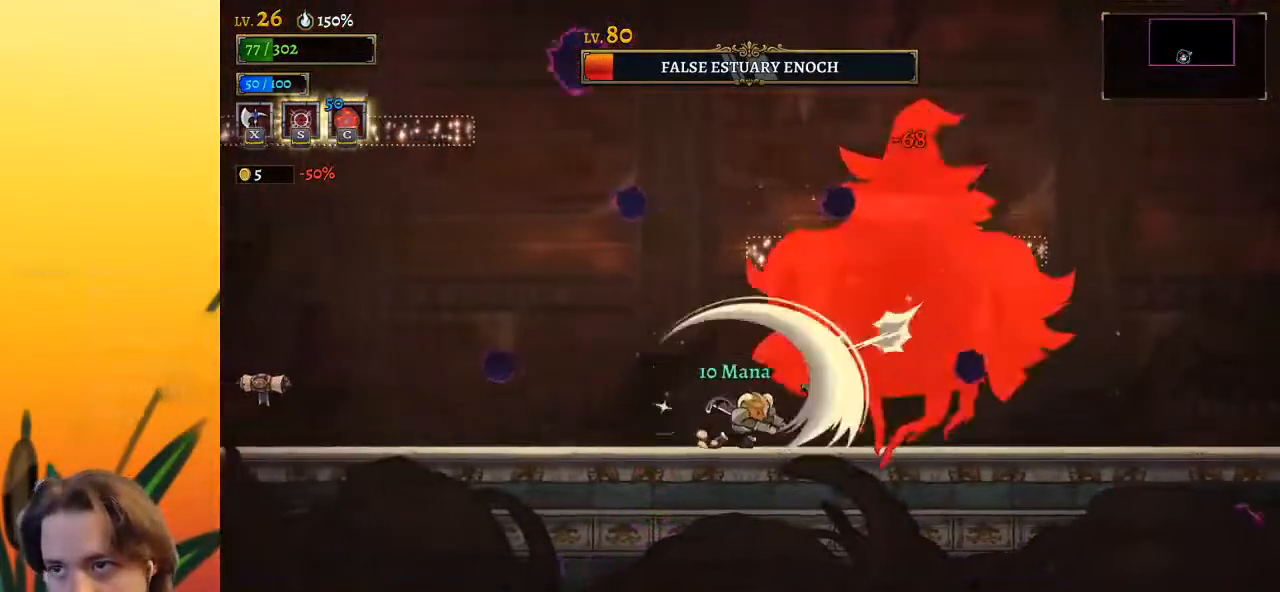
{"keys": [], "events": [[383, "x", "down"], [483, "x", "up"]]}
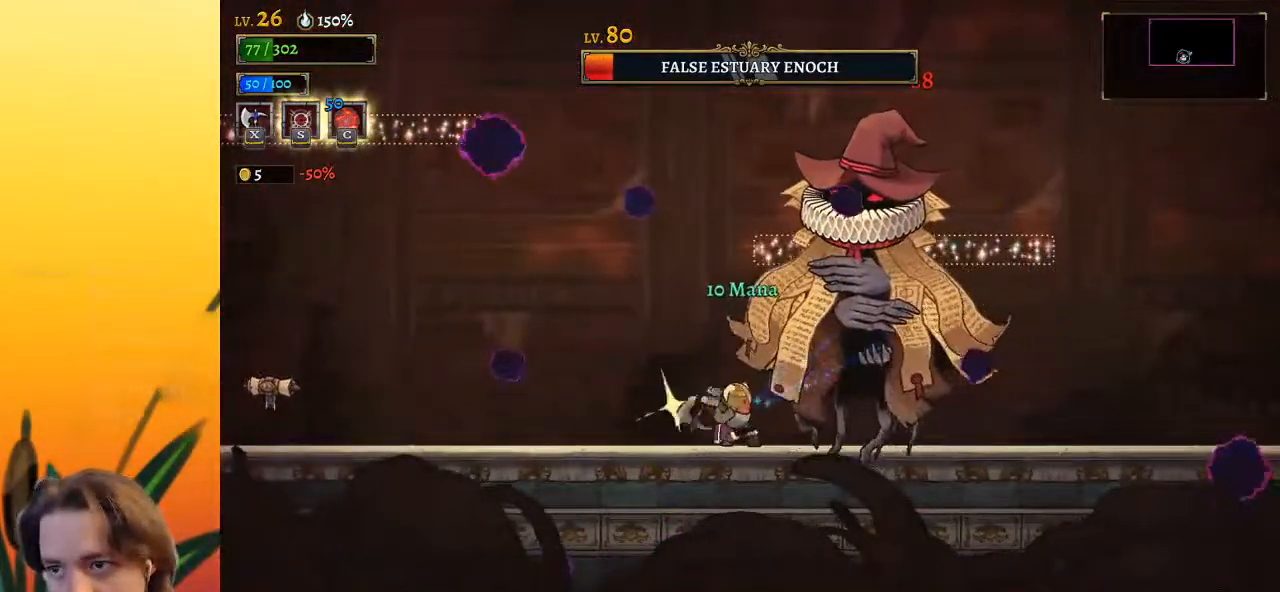
{"keys": ["left"], "events": [[83, "c", "down"], [167, "left", "down"], [217, "c", "up"], [317, "a", "down"], [450, "a", "up"]]}
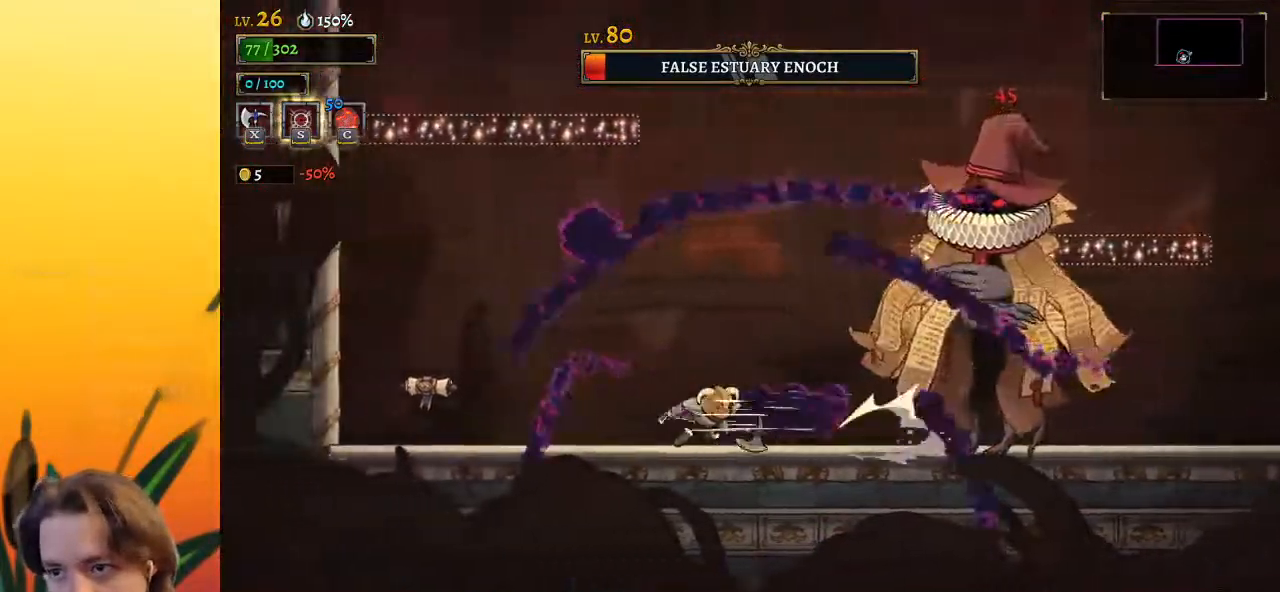
{"keys": ["right", "x", "z"], "events": [[100, "left", "up"], [283, "right", "down"], [467, "x", "down"], [467, "z", "down"]]}
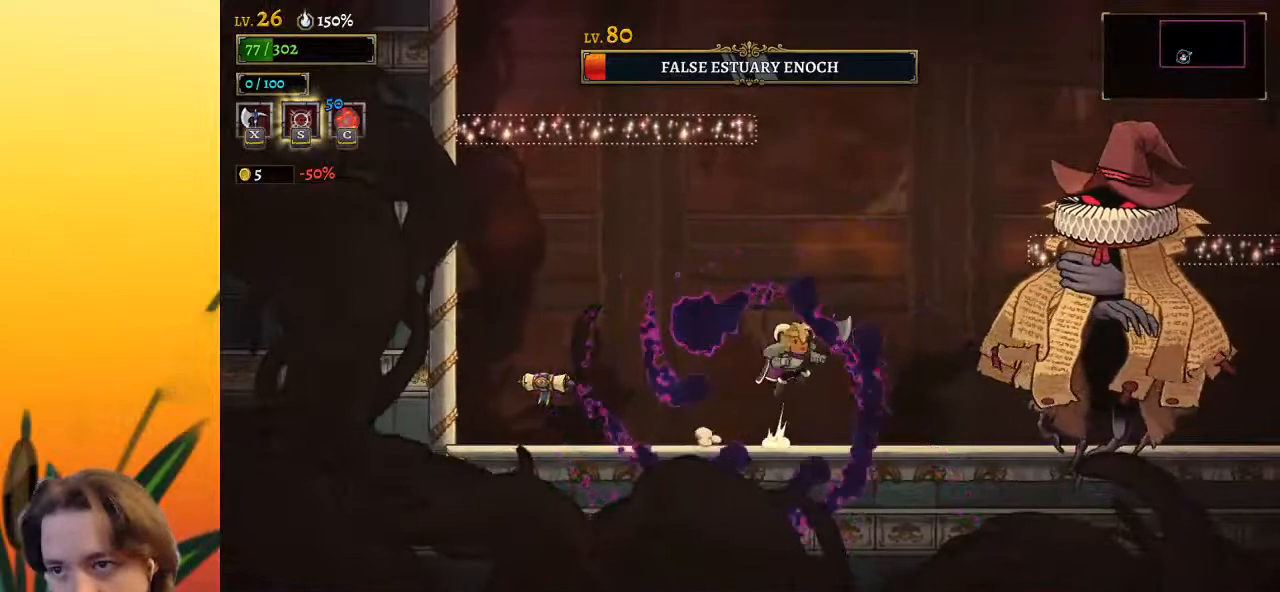
{"keys": ["d"], "events": [[117, "right", "up"], [250, "x", "up"], [250, "z", "up"], [400, "d", "down"]]}
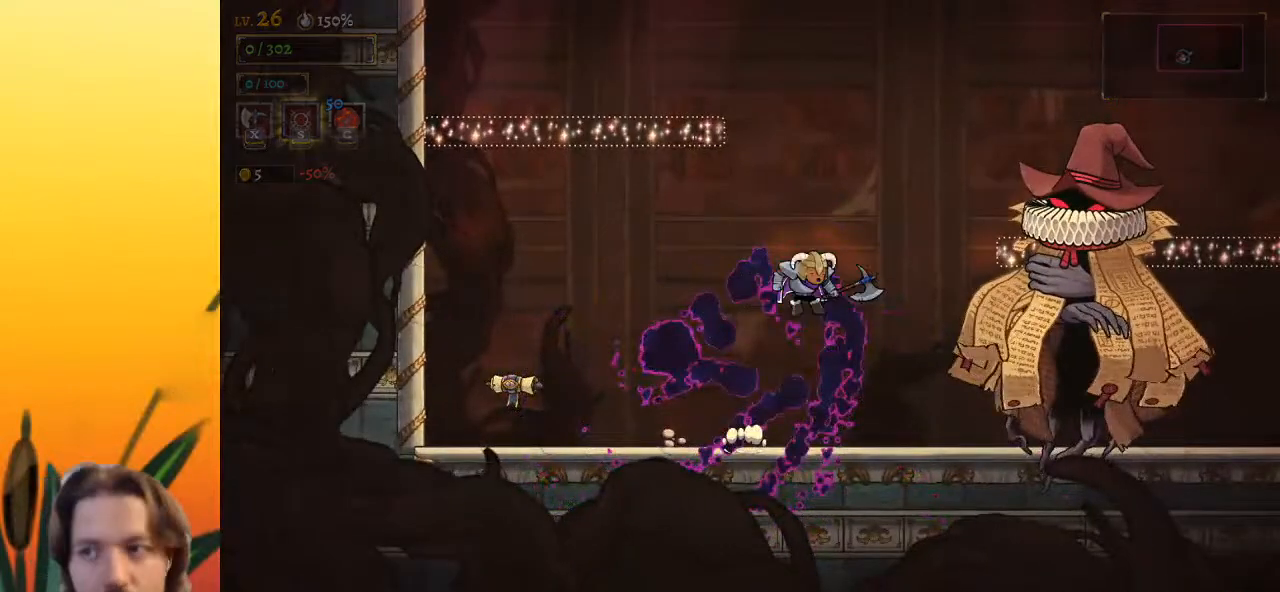
{"keys": [], "events": [[33, "d", "up"], [133, "d", "down"], [217, "d", "up"]]}